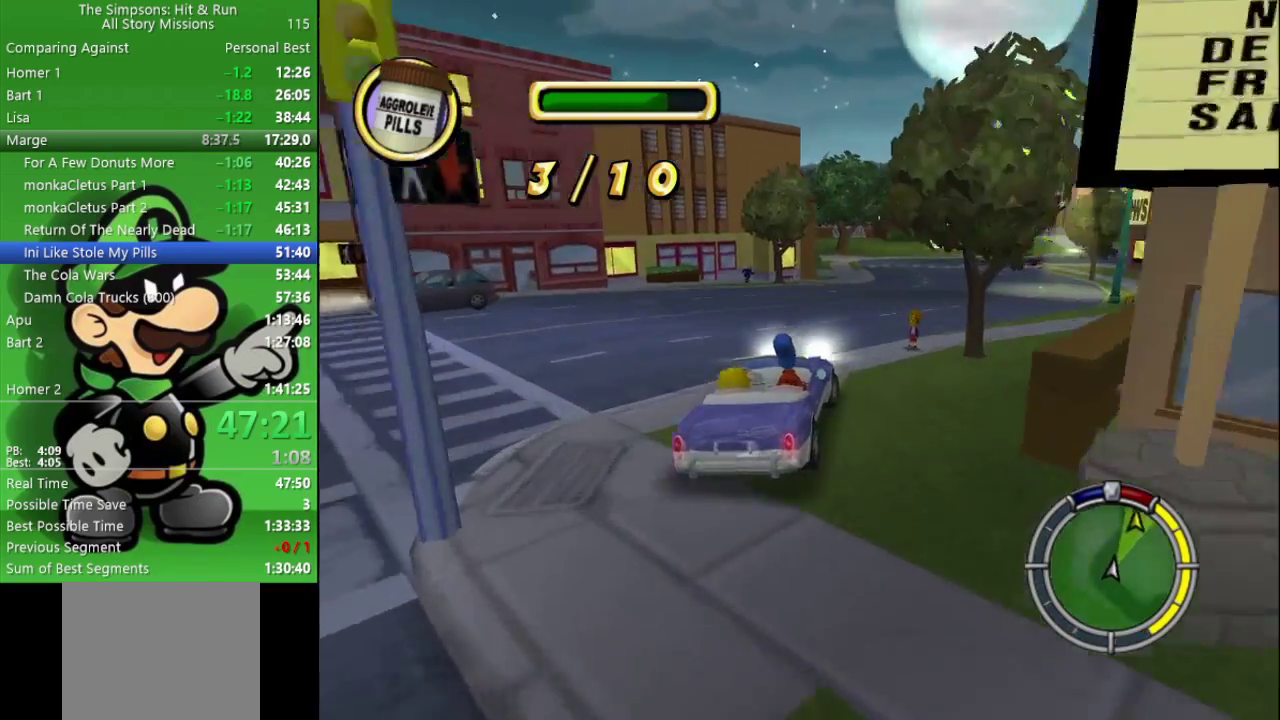
Gameplay with a controller (PlayStation layout); each line is a JSON object with the inputs held at the frame after it. "events" lists button and stick changes between this image and that frame as [ms after this image, input, new state], when the widget could be followed in between.
{"buttons": ["CIRCLE"], "left_stick": "center", "right_stick": "center", "events": [[83, "left_stick", "center"]]}
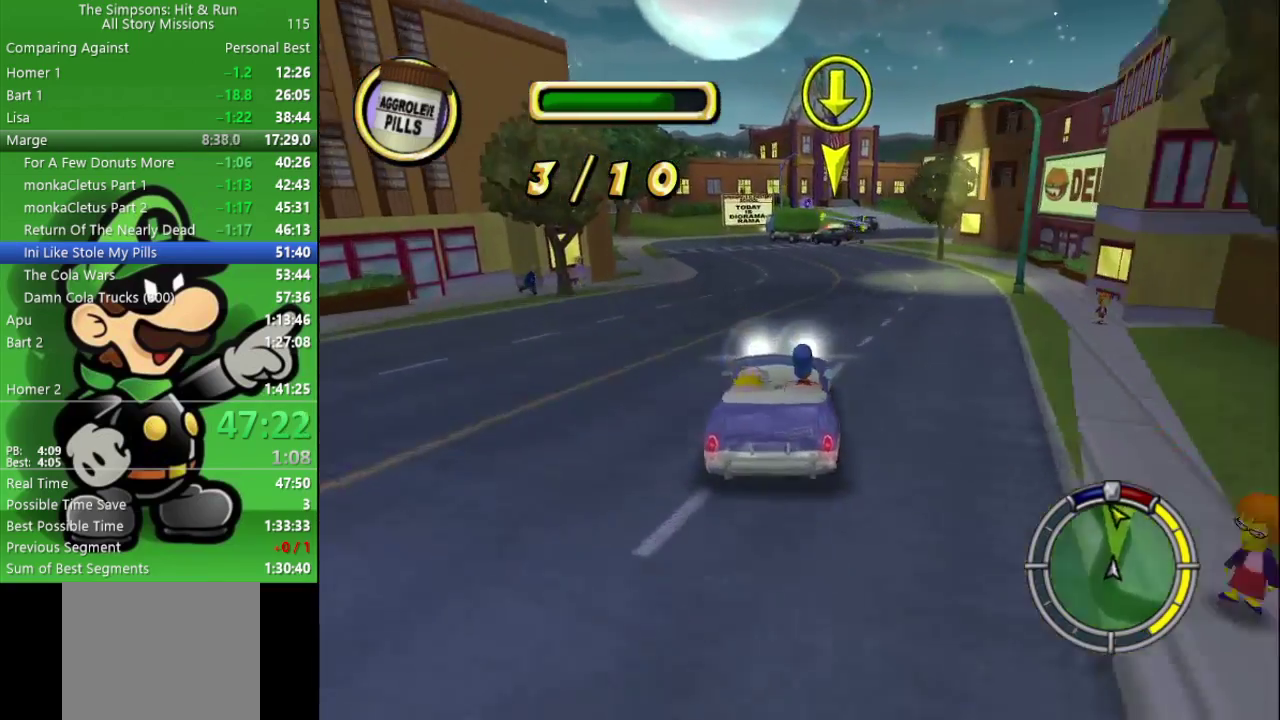
{"buttons": [], "left_stick": "center", "right_stick": "center", "events": [[67, "TRIANGLE", "down"], [200, "TRIANGLE", "up"], [417, "CIRCLE", "up"]]}
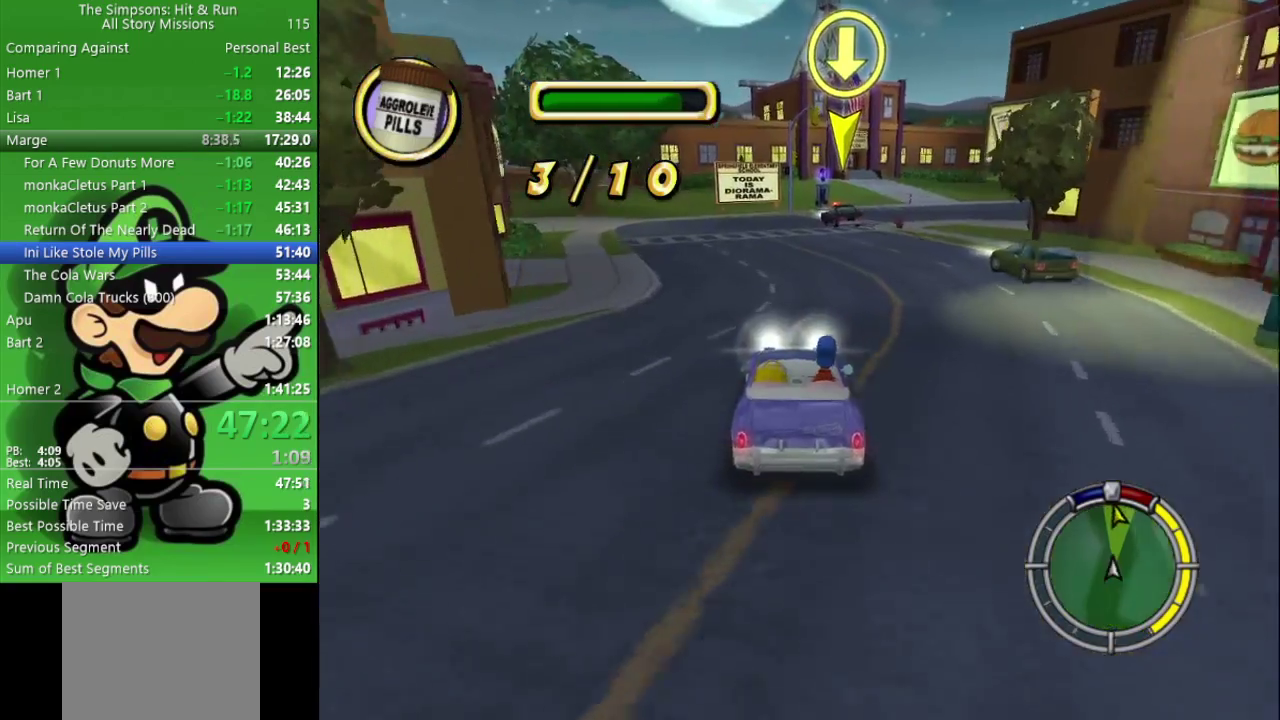
{"buttons": ["CIRCLE"], "left_stick": "center", "right_stick": "center", "events": [[150, "left_stick", "right"], [250, "CIRCLE", "down"], [283, "left_stick", "center"]]}
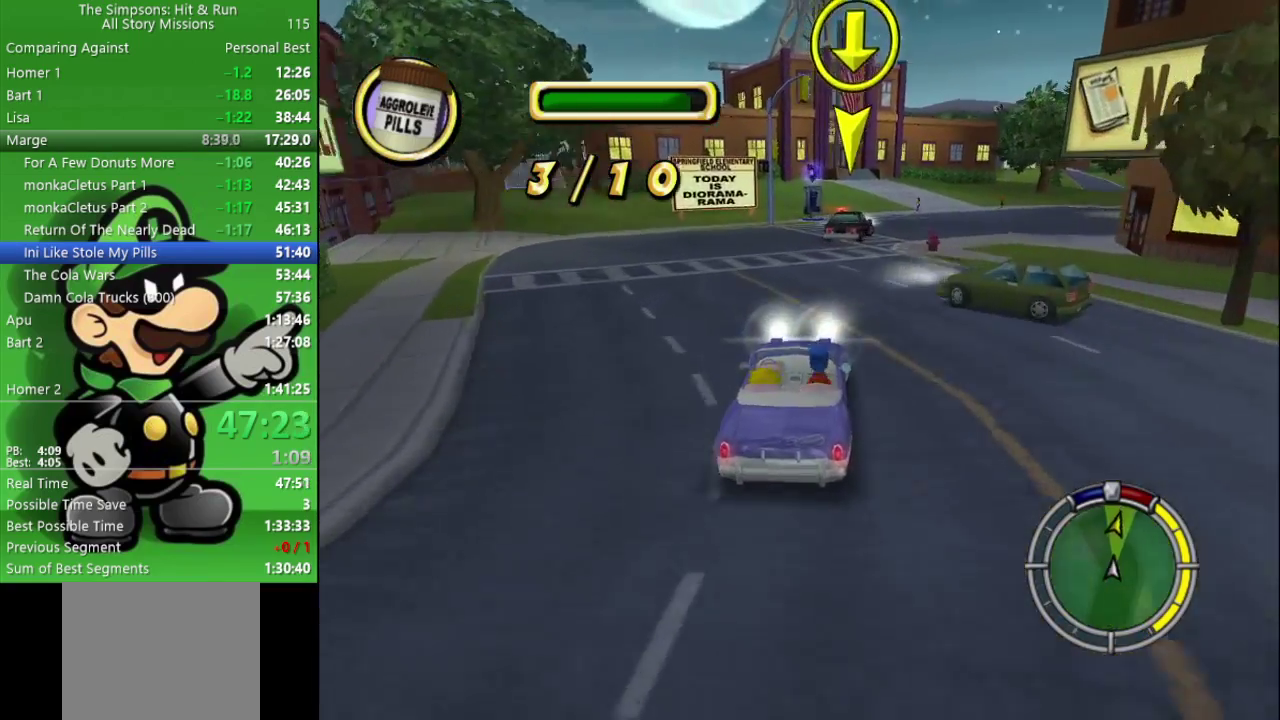
{"buttons": ["CROSS"], "left_stick": "right", "right_stick": "center", "events": [[200, "CIRCLE", "up"], [217, "left_stick", "right"], [317, "CROSS", "down"]]}
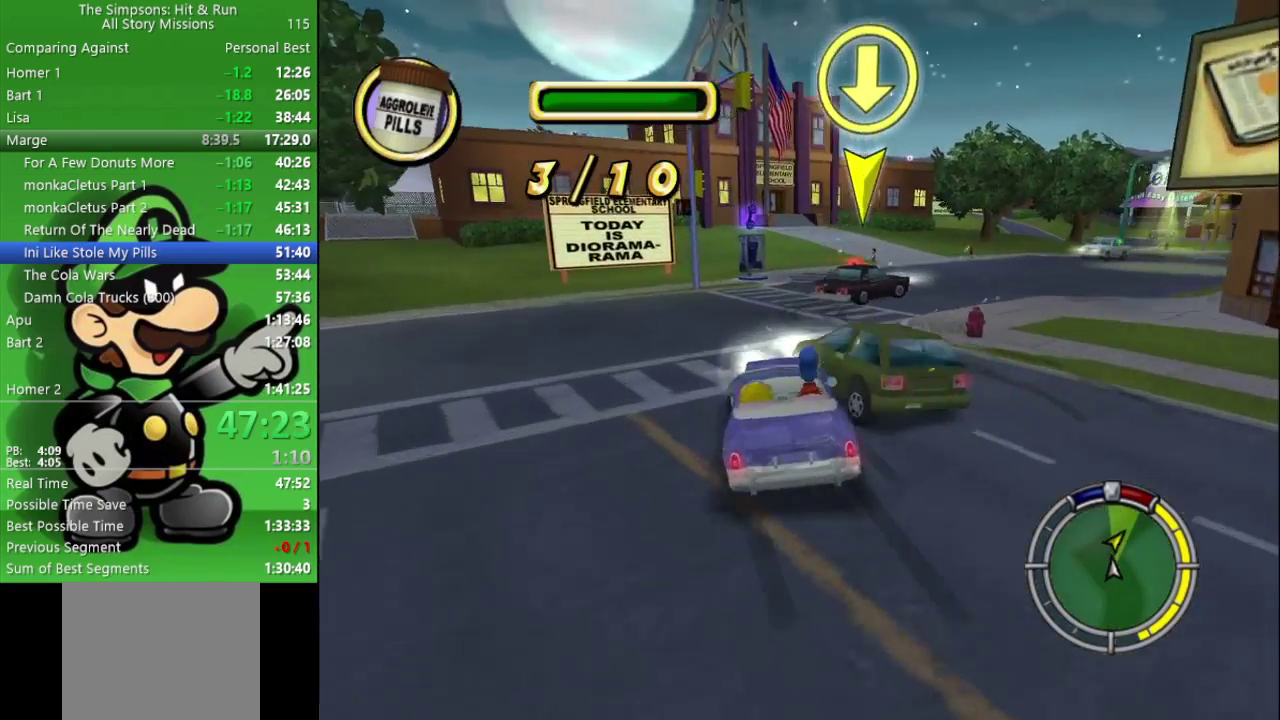
{"buttons": ["CROSS", "CIRCLE"], "left_stick": "right", "right_stick": "center", "events": [[317, "CIRCLE", "down"]]}
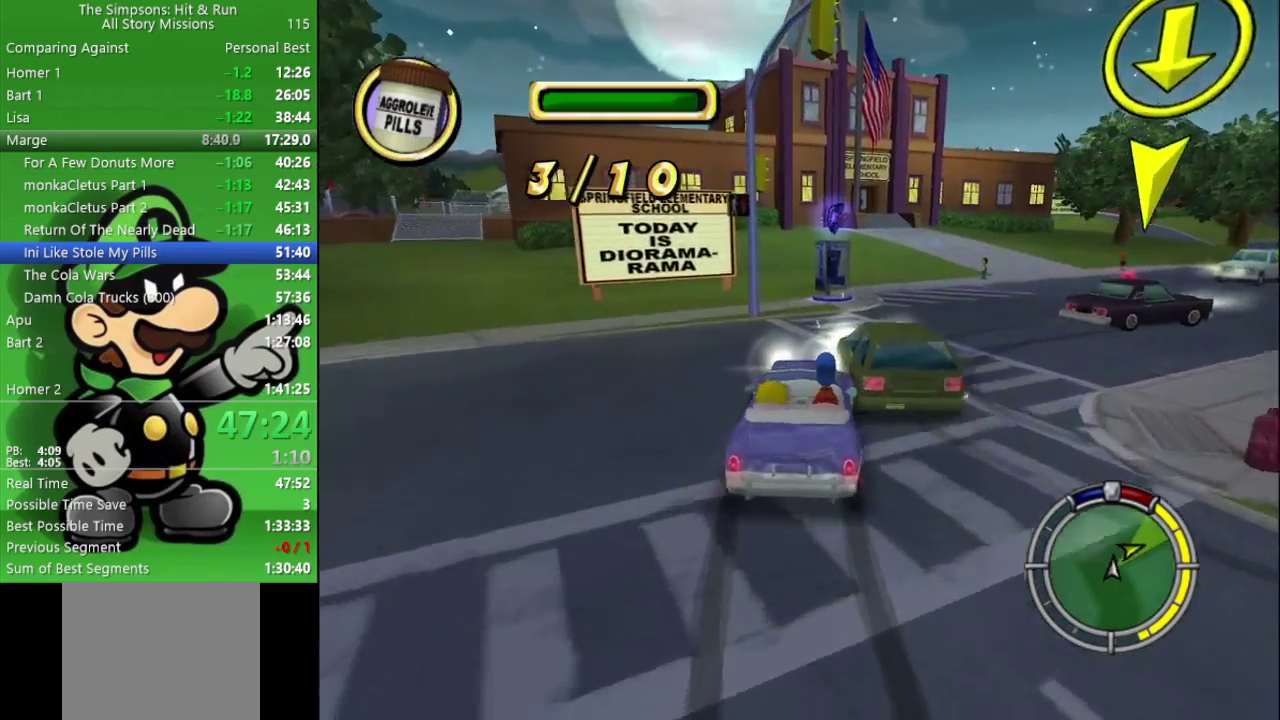
{"buttons": ["CROSS", "CIRCLE"], "left_stick": "right", "right_stick": "center", "events": [[33, "CIRCLE", "up"], [467, "CIRCLE", "down"]]}
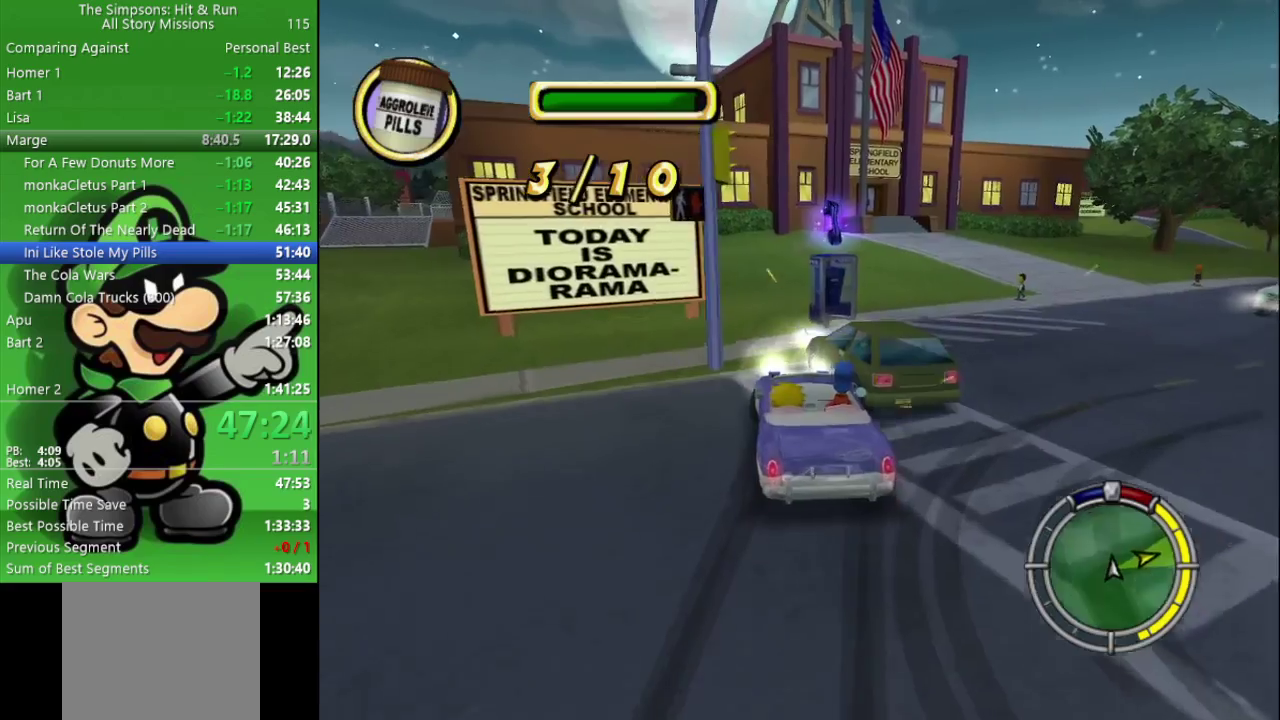
{"buttons": ["L2"], "left_stick": "right", "right_stick": "center", "events": [[433, "CIRCLE", "up"], [483, "CROSS", "up"], [500, "L2", "down"]]}
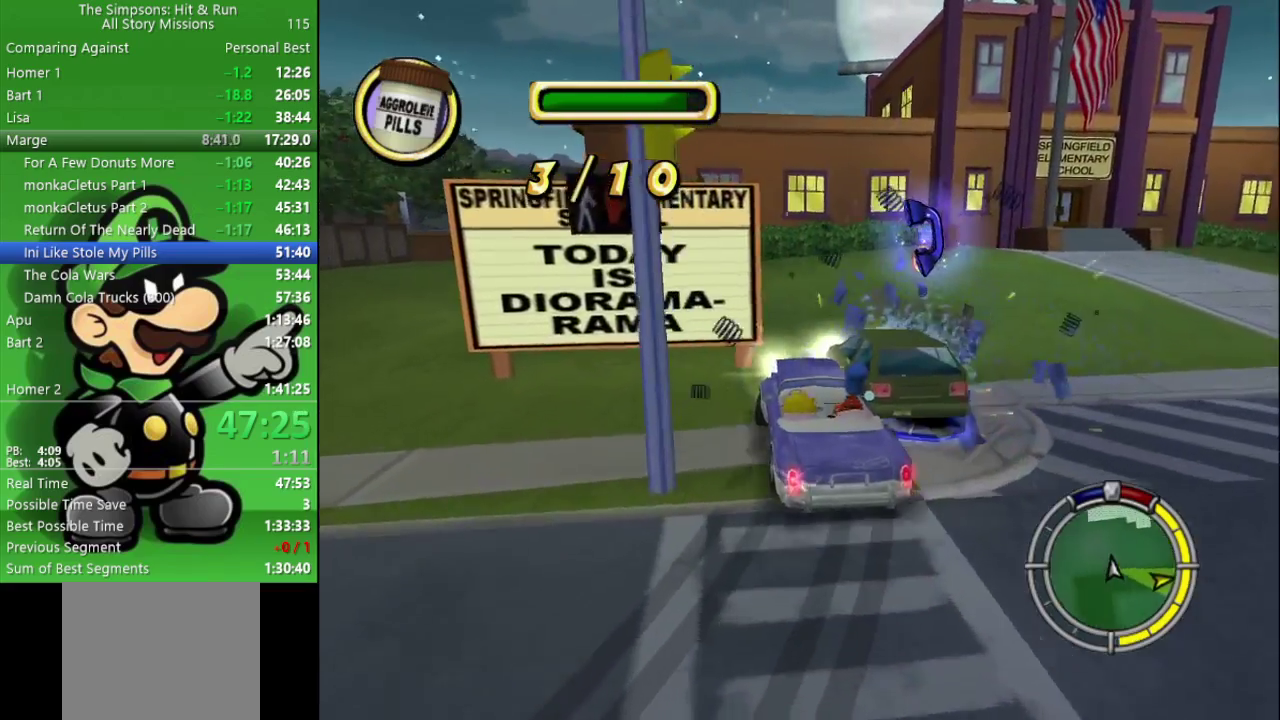
{"buttons": ["L2"], "left_stick": "up-left", "right_stick": "center", "events": [[33, "left_stick", "up-left"]]}
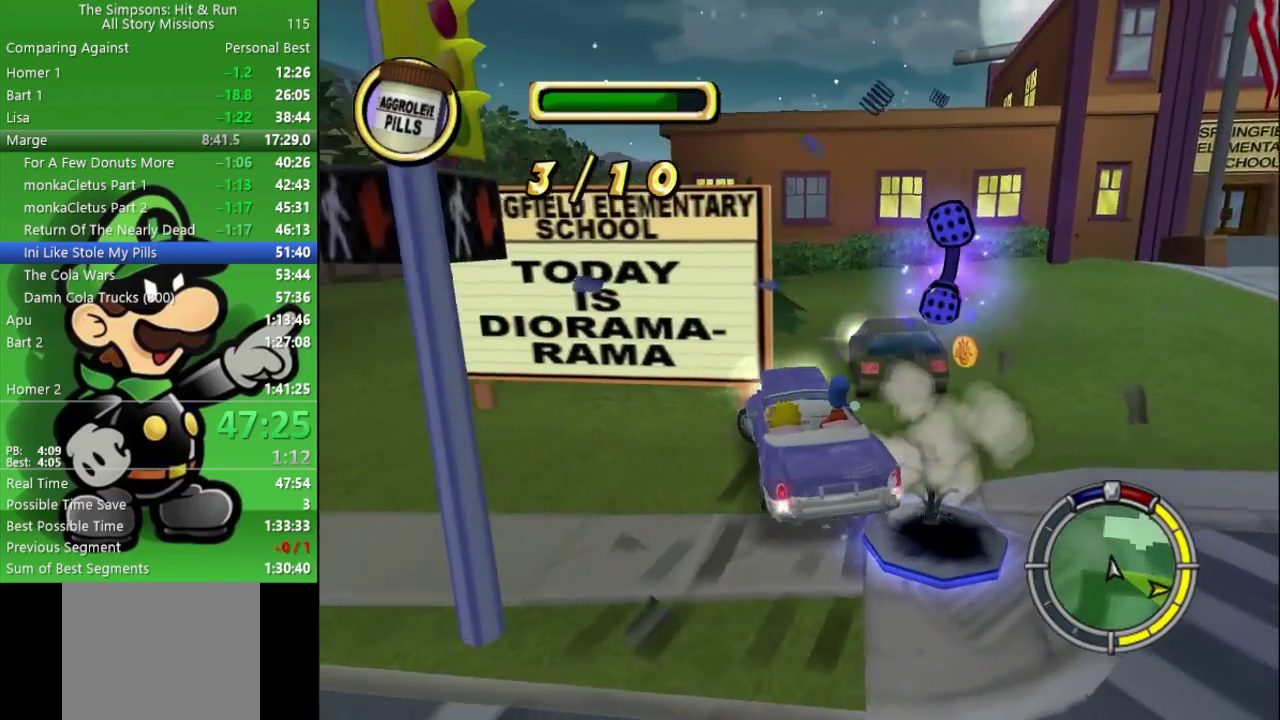
{"buttons": ["L2"], "left_stick": "up-left", "right_stick": "center", "events": []}
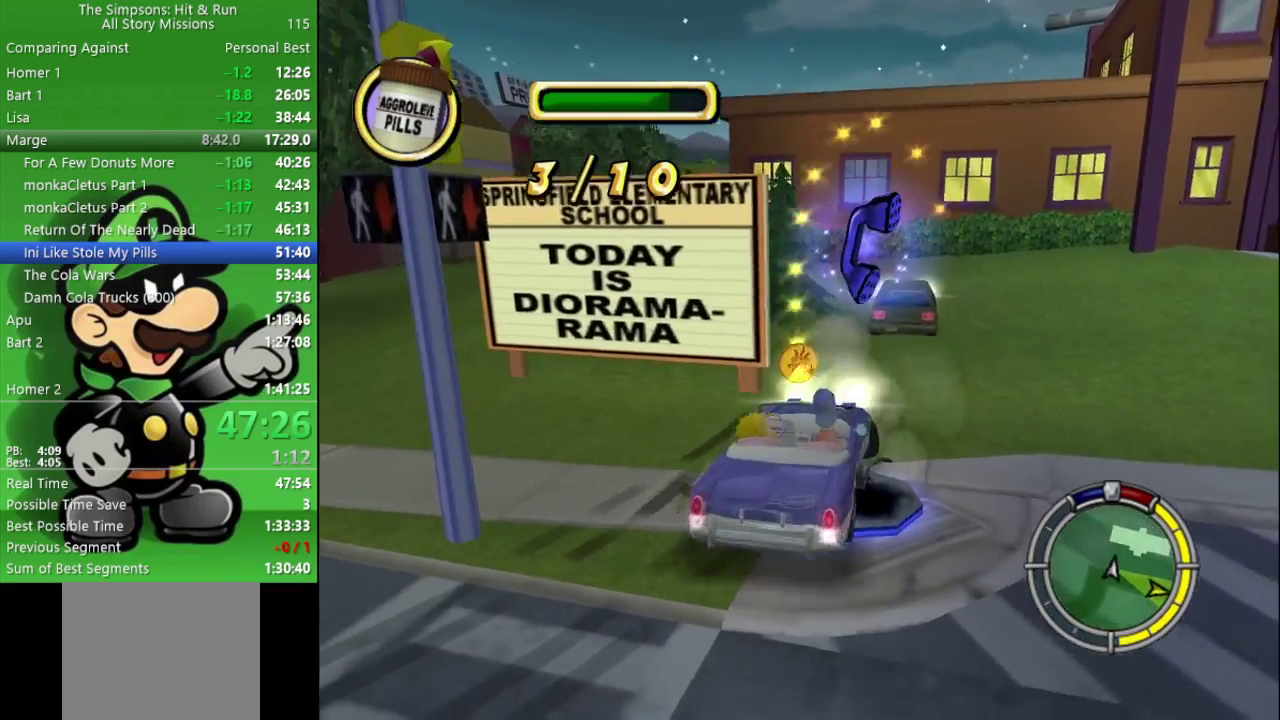
{"buttons": ["CIRCLE"], "left_stick": "right", "right_stick": "center", "events": [[17, "CROSS", "down"], [83, "L2", "up"], [83, "left_stick", "center"], [117, "CIRCLE", "down"], [200, "left_stick", "right"], [250, "CROSS", "up"]]}
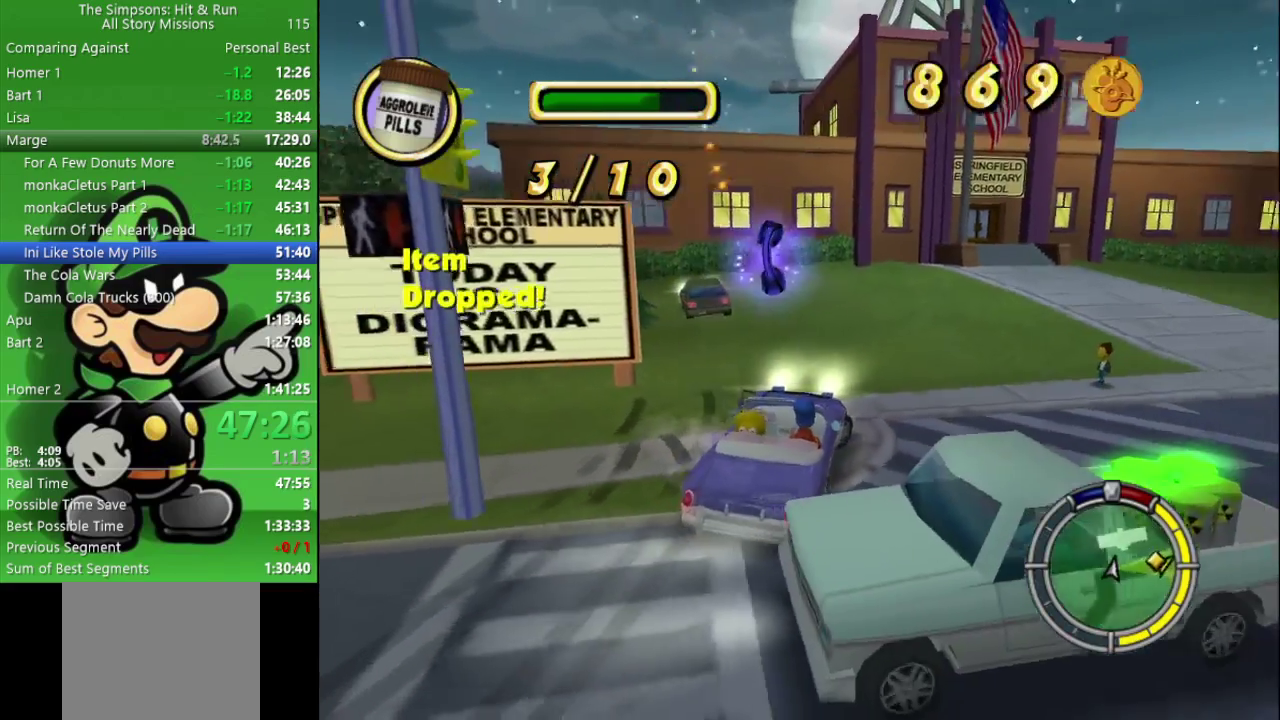
{"buttons": ["CIRCLE"], "left_stick": "right", "right_stick": "center", "events": []}
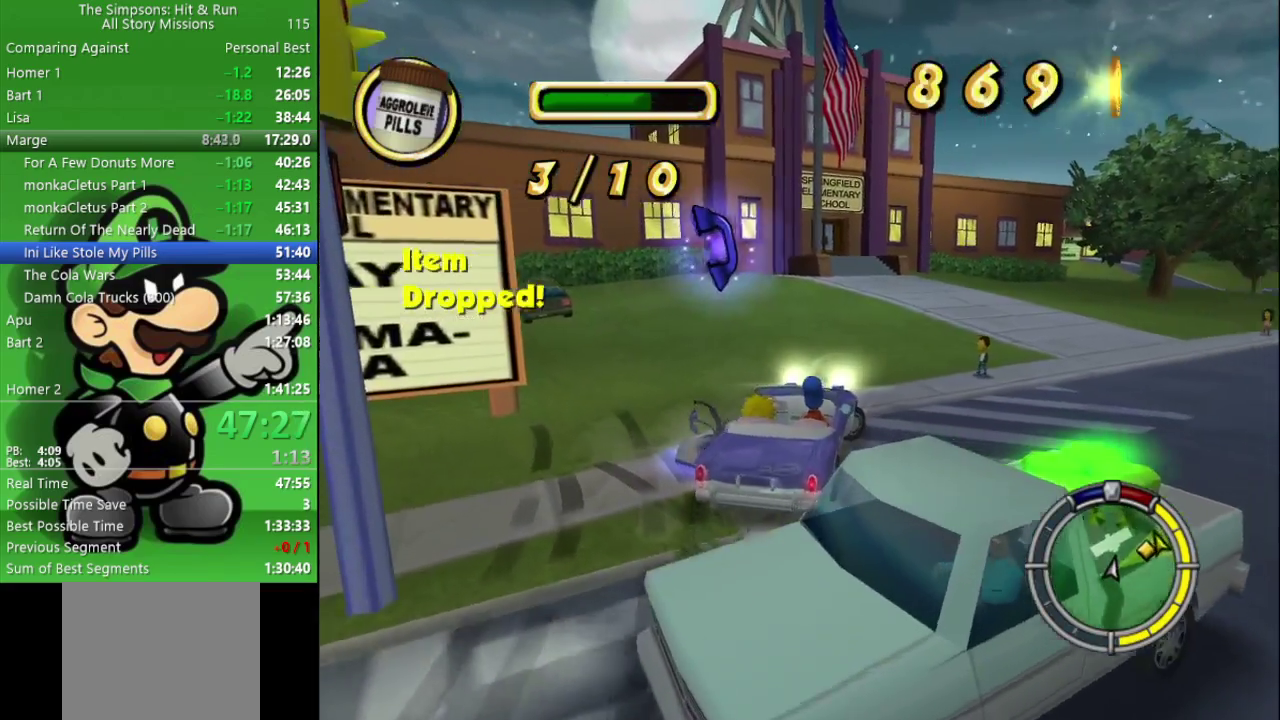
{"buttons": ["CIRCLE"], "left_stick": "right", "right_stick": "center", "events": []}
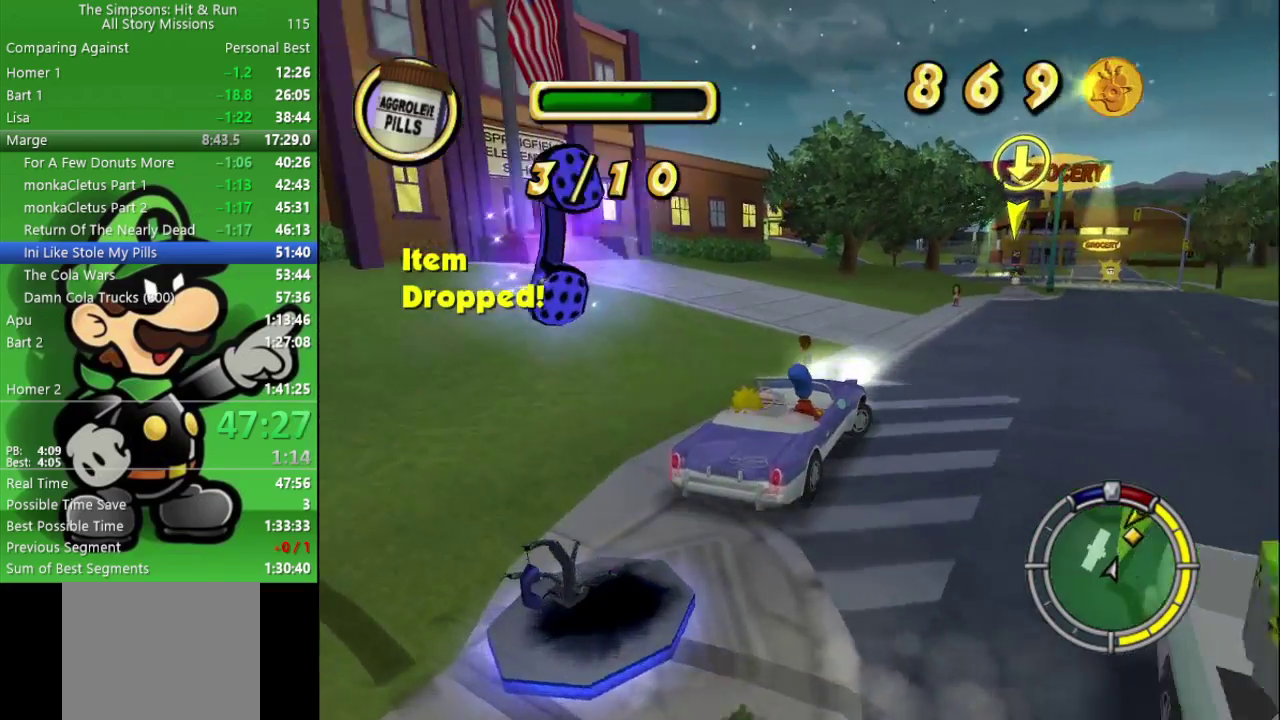
{"buttons": ["CIRCLE"], "left_stick": "center", "right_stick": "center", "events": [[67, "left_stick", "center"]]}
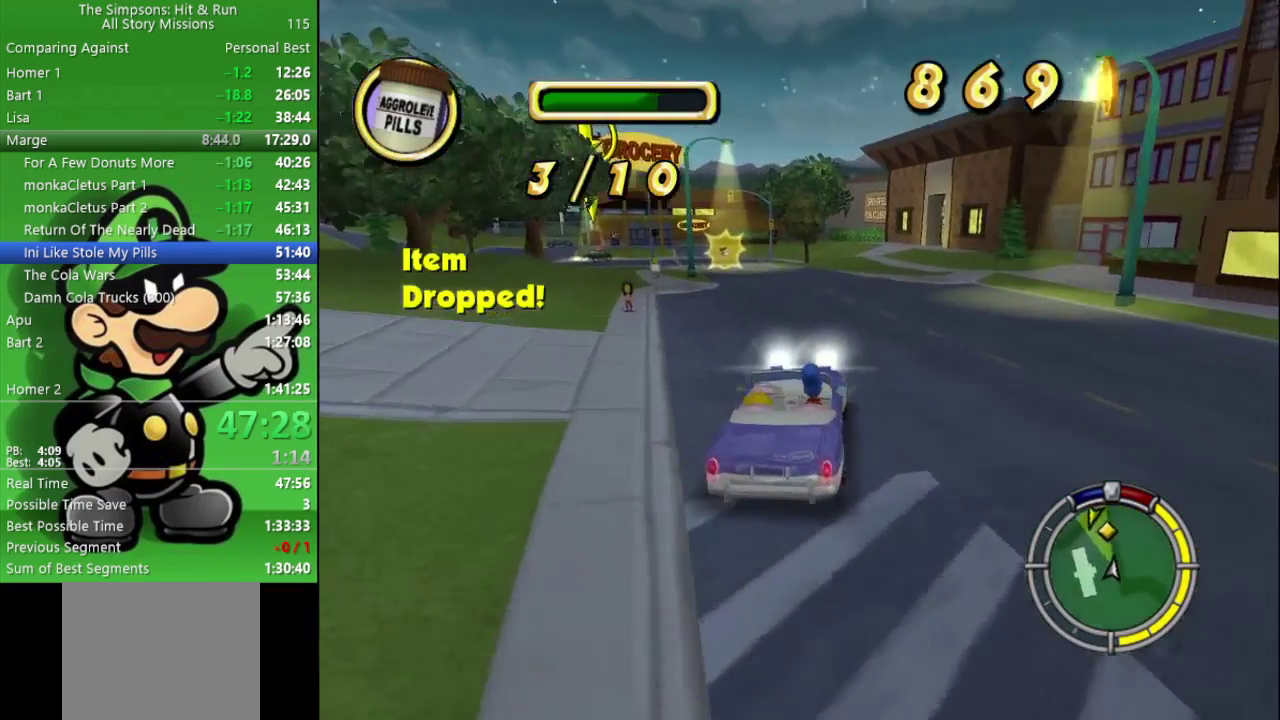
{"buttons": ["CIRCLE"], "left_stick": "center", "right_stick": "center", "events": [[167, "left_stick", "up-left"], [300, "left_stick", "center"]]}
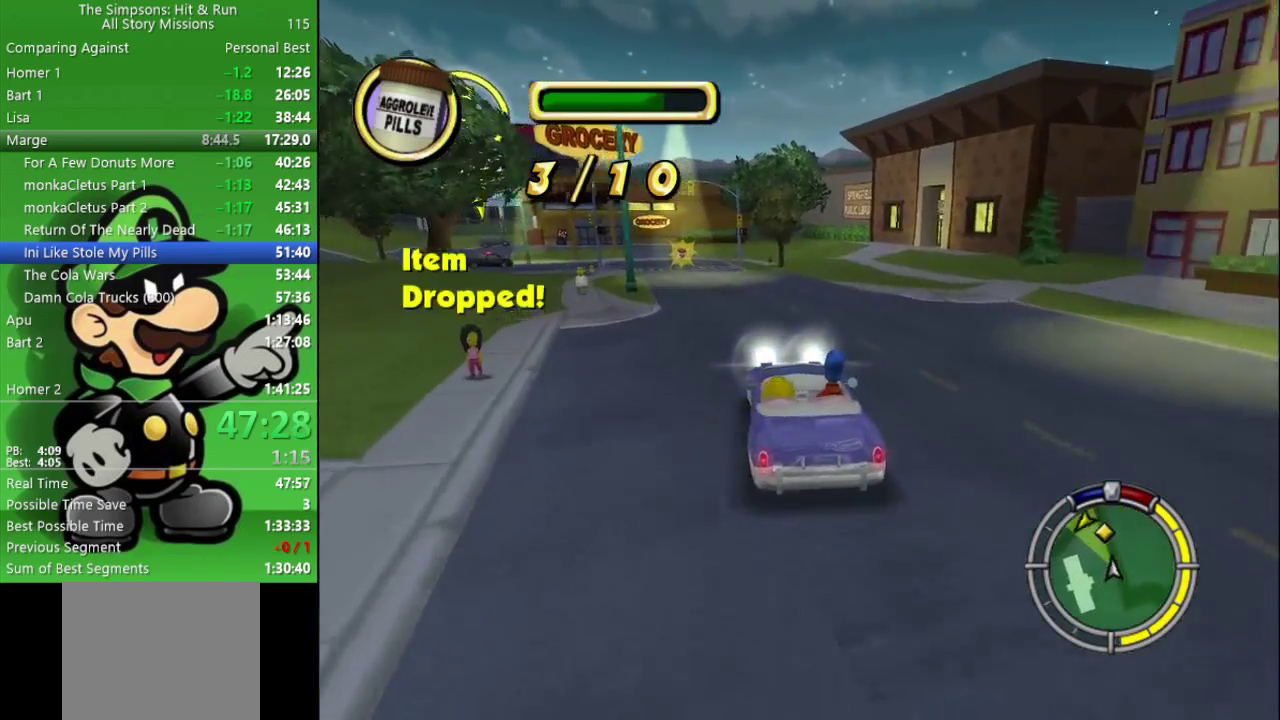
{"buttons": ["CIRCLE"], "left_stick": "left", "right_stick": "center", "events": [[400, "left_stick", "left"]]}
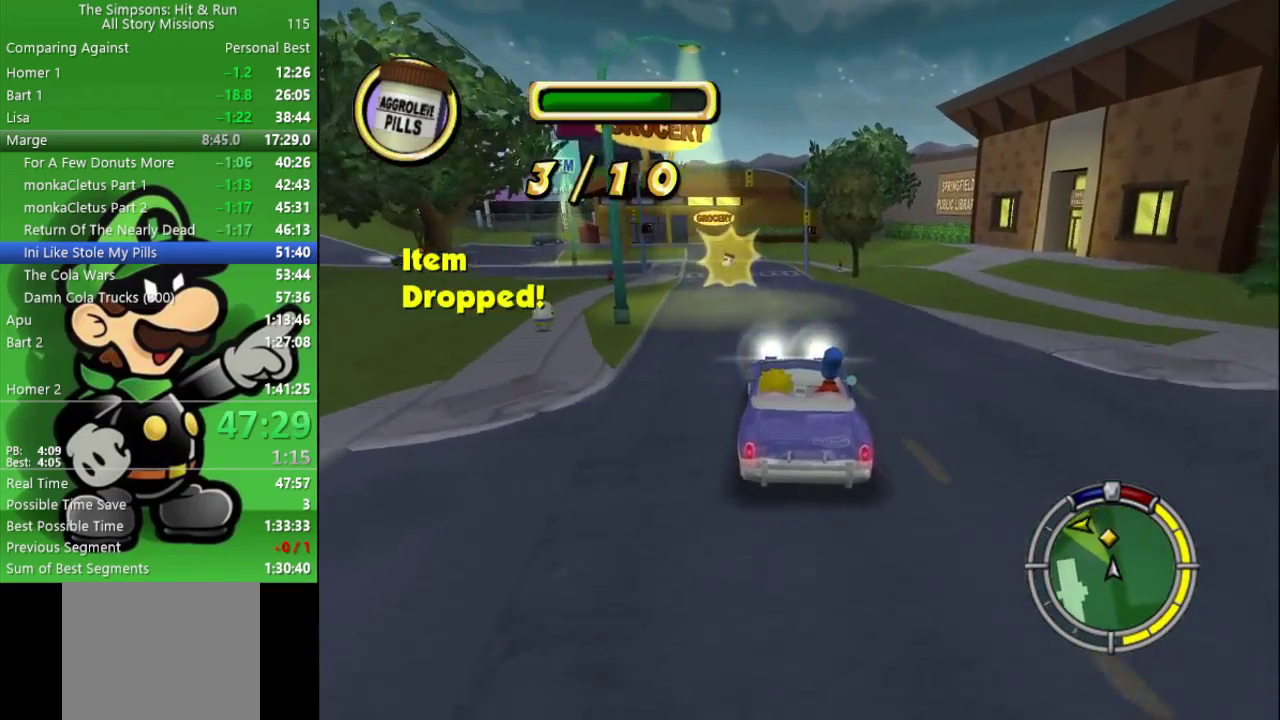
{"buttons": ["CIRCLE"], "left_stick": "left", "right_stick": "center", "events": [[33, "left_stick", "center"], [467, "left_stick", "left"]]}
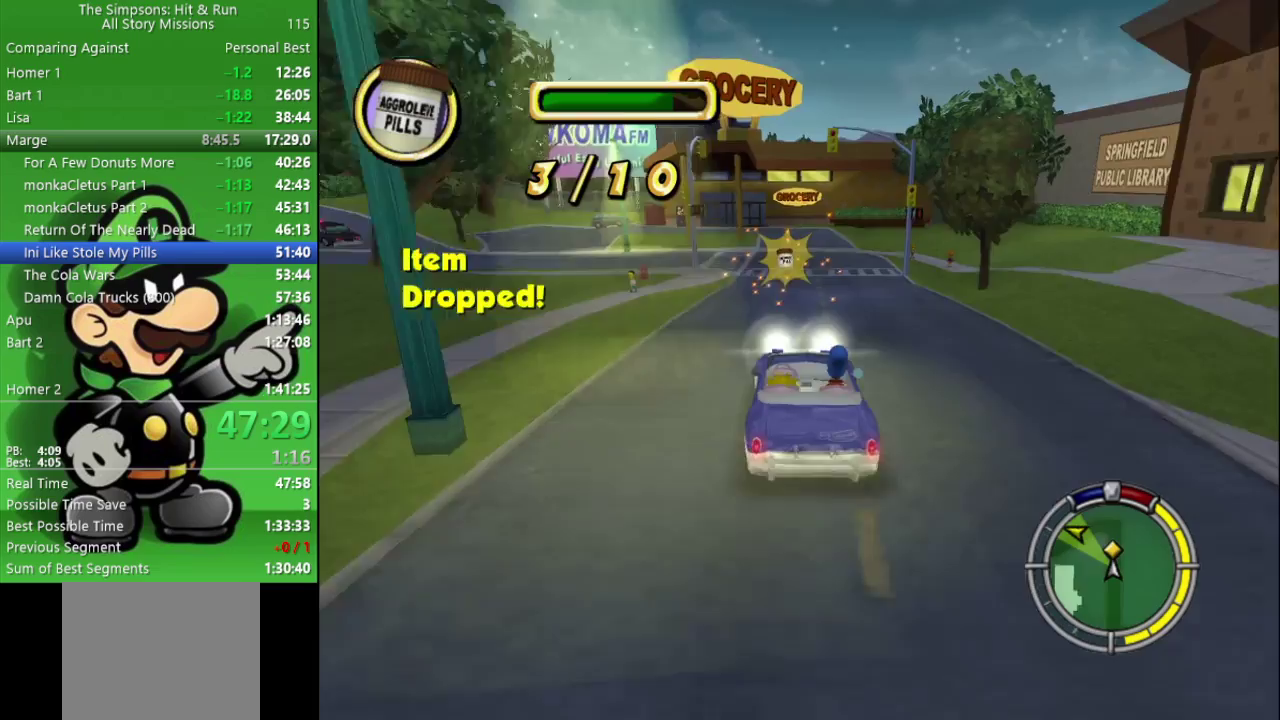
{"buttons": [], "left_stick": "center", "right_stick": "center", "events": [[83, "left_stick", "center"], [483, "CIRCLE", "up"]]}
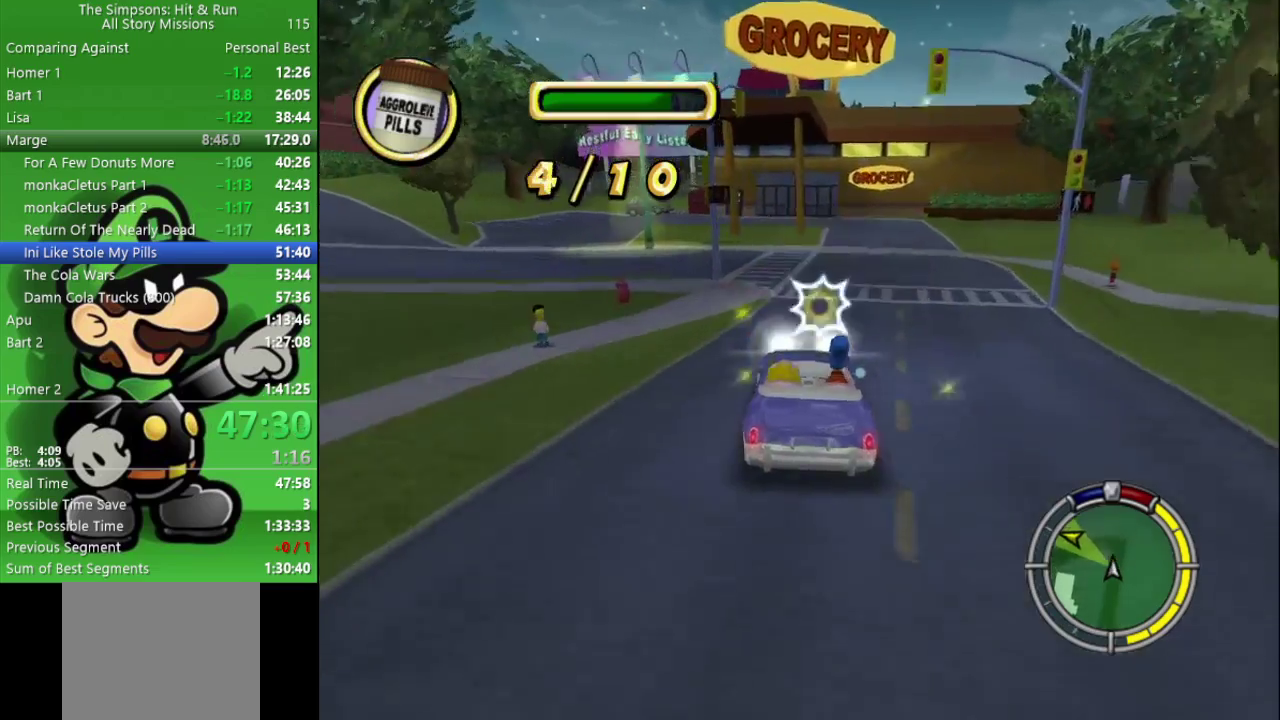
{"buttons": ["CROSS"], "left_stick": "up-left", "right_stick": "center", "events": [[100, "left_stick", "up-left"], [167, "CROSS", "down"], [183, "L2", "down"], [317, "L2", "up"]]}
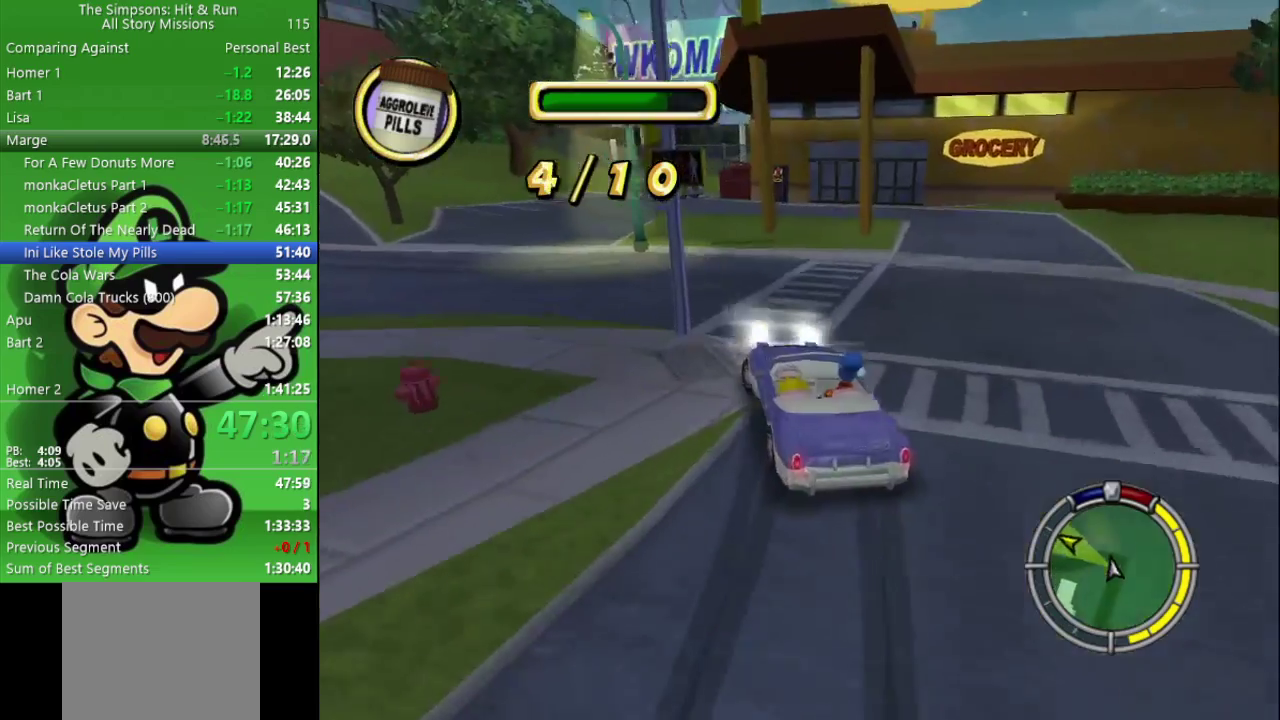
{"buttons": ["CIRCLE"], "left_stick": "center", "right_stick": "center", "events": [[183, "CROSS", "up"], [383, "left_stick", "center"], [450, "CIRCLE", "down"]]}
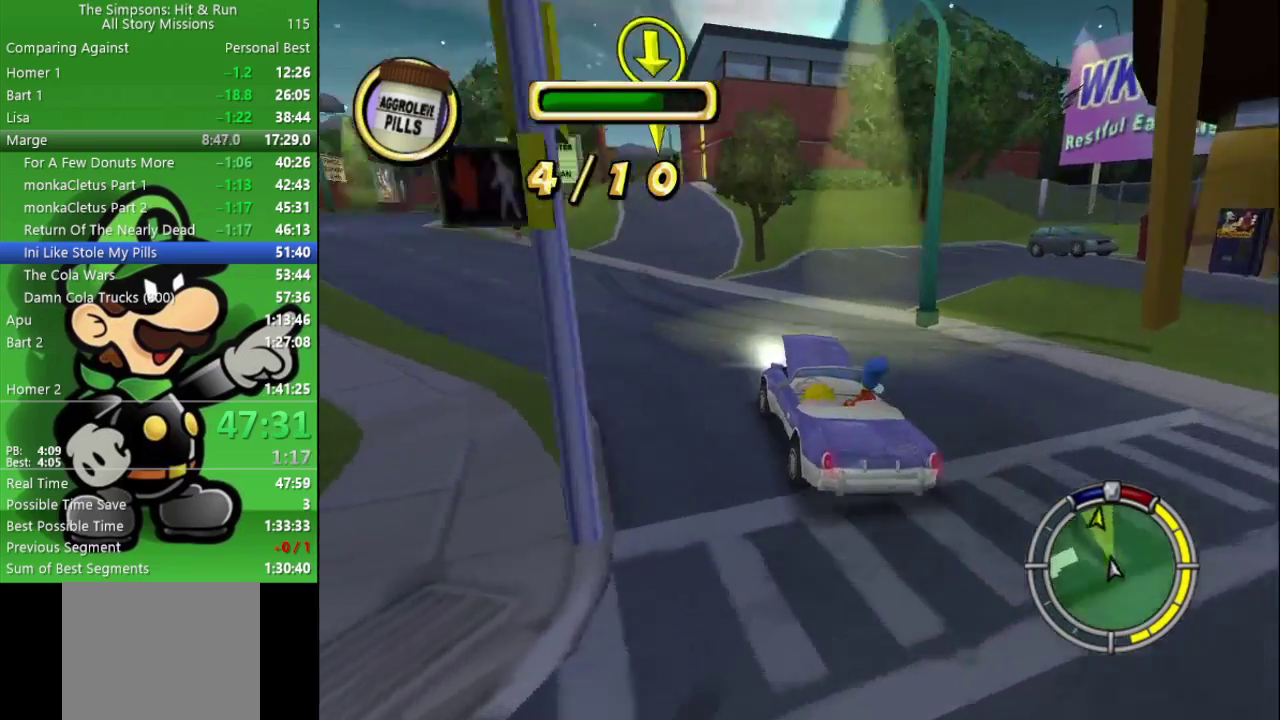
{"buttons": ["CIRCLE"], "left_stick": "center", "right_stick": "center", "events": [[267, "left_stick", "up-left"], [350, "left_stick", "center"]]}
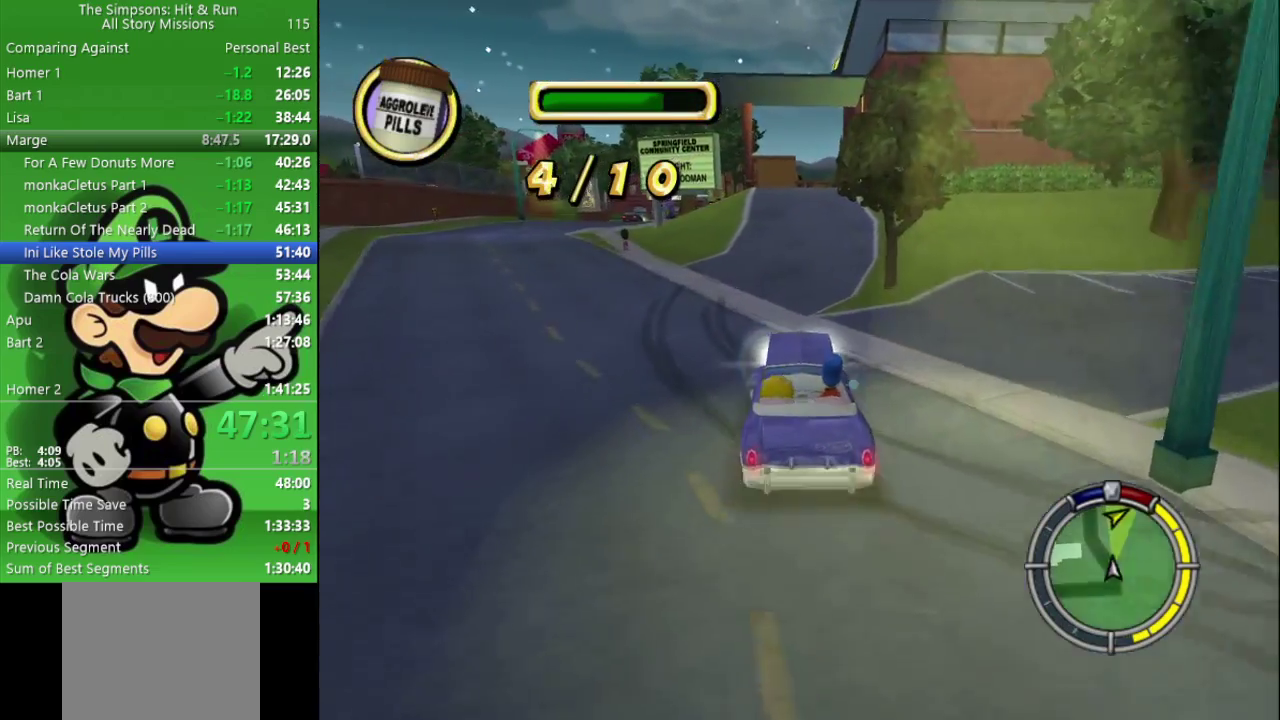
{"buttons": ["CIRCLE"], "left_stick": "center", "right_stick": "center", "events": []}
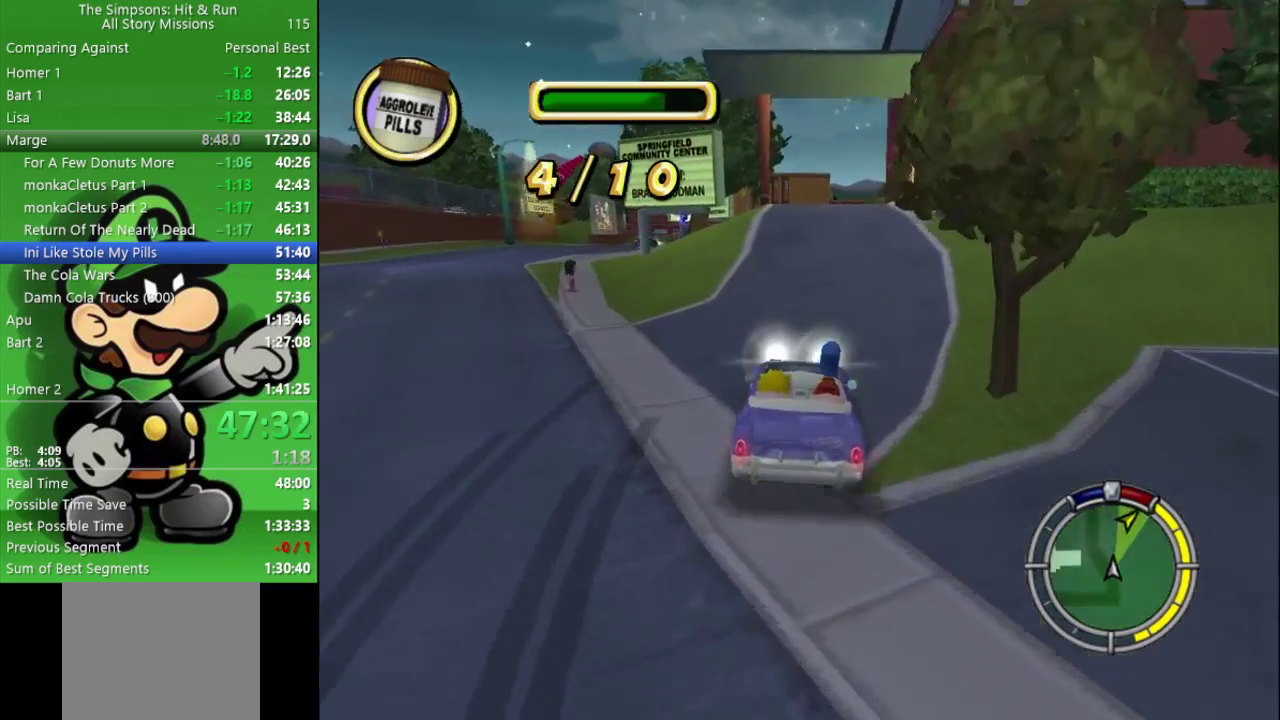
{"buttons": ["CIRCLE"], "left_stick": "center", "right_stick": "center", "events": [[217, "left_stick", "right"], [367, "left_stick", "center"]]}
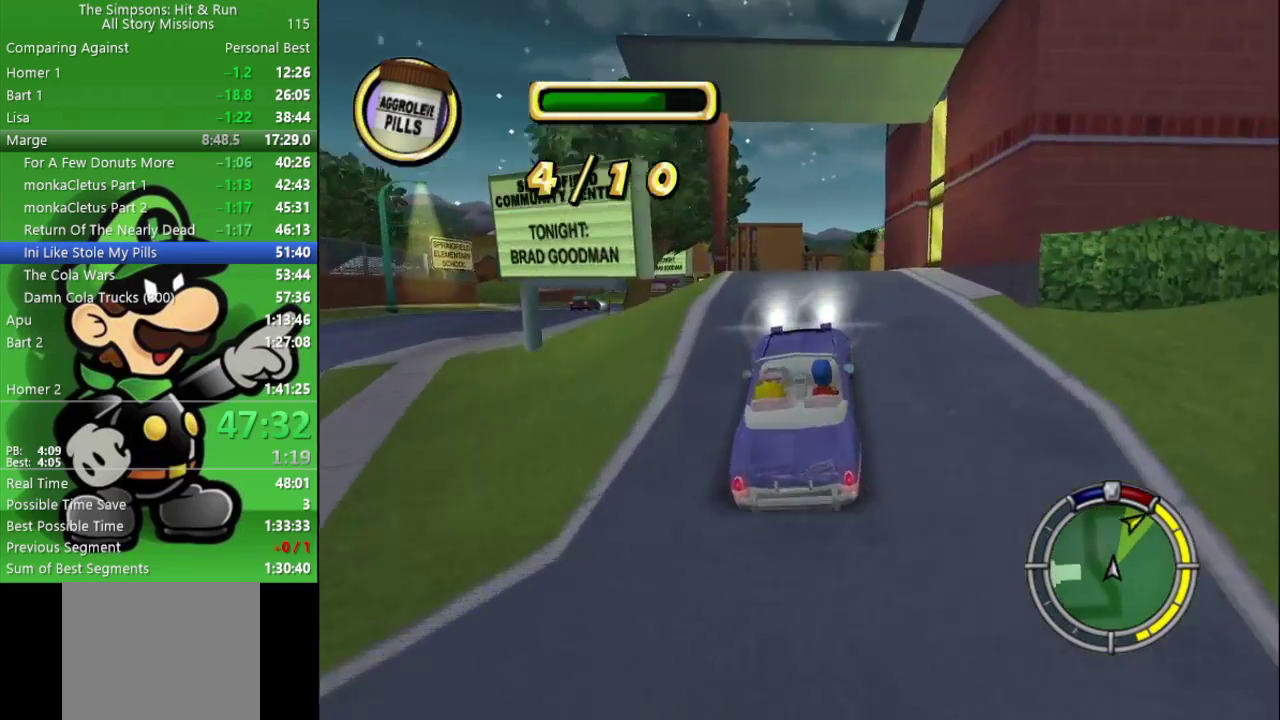
{"buttons": [], "left_stick": "center", "right_stick": "center", "events": [[300, "CIRCLE", "up"]]}
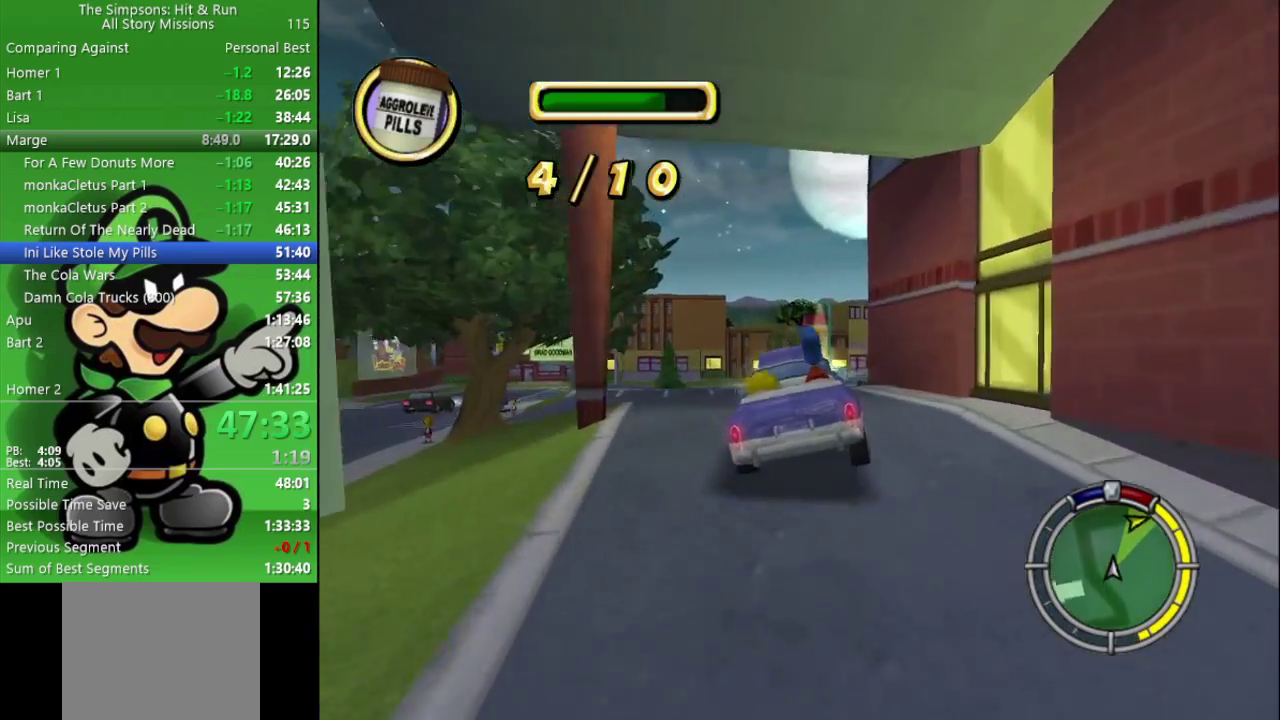
{"buttons": ["CIRCLE"], "left_stick": "center", "right_stick": "center", "events": [[150, "left_stick", "right"], [317, "CIRCLE", "down"], [367, "left_stick", "center"]]}
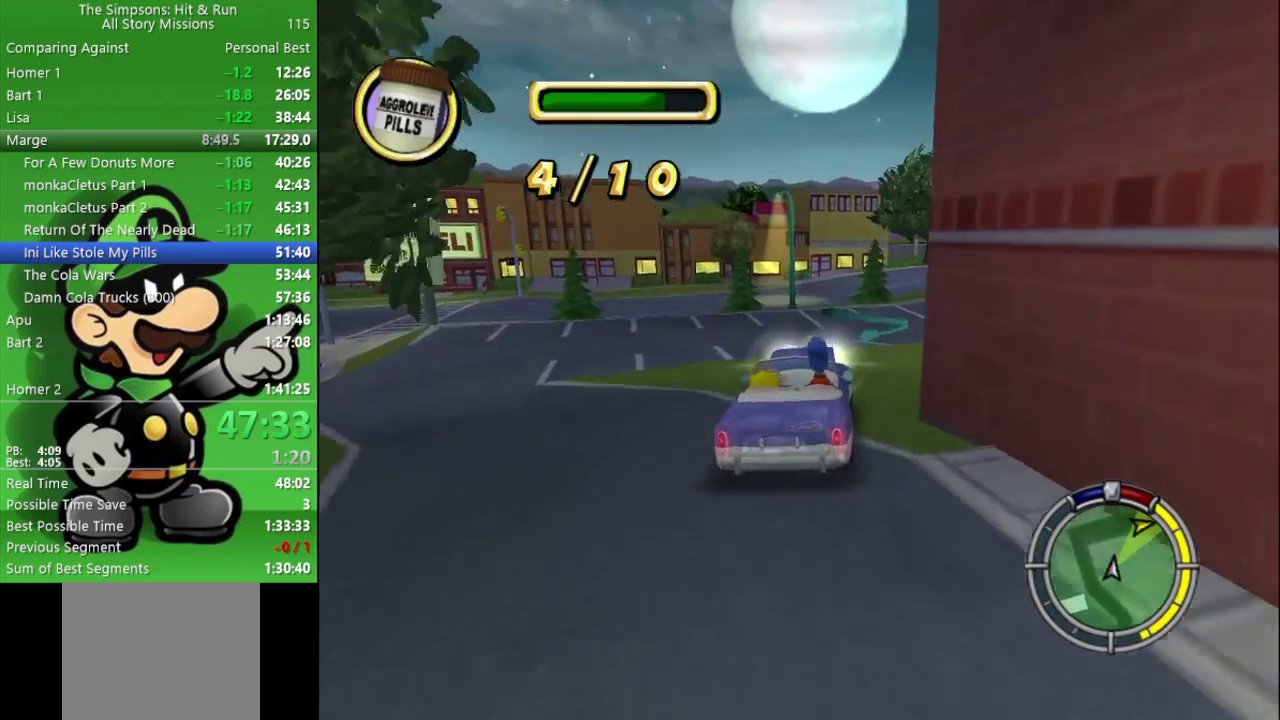
{"buttons": ["CIRCLE"], "left_stick": "center", "right_stick": "center", "events": [[50, "left_stick", "right"], [267, "left_stick", "center"]]}
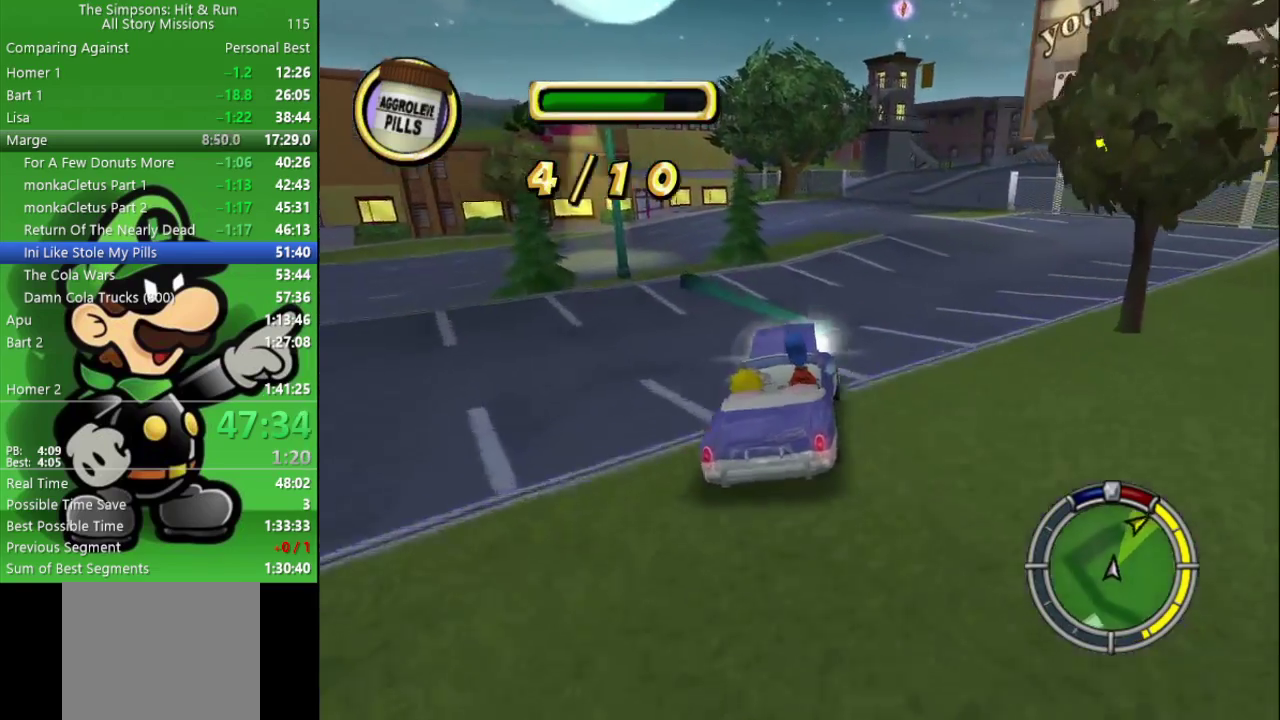
{"buttons": ["CIRCLE"], "left_stick": "center", "right_stick": "center", "events": [[133, "left_stick", "right"], [400, "left_stick", "center"]]}
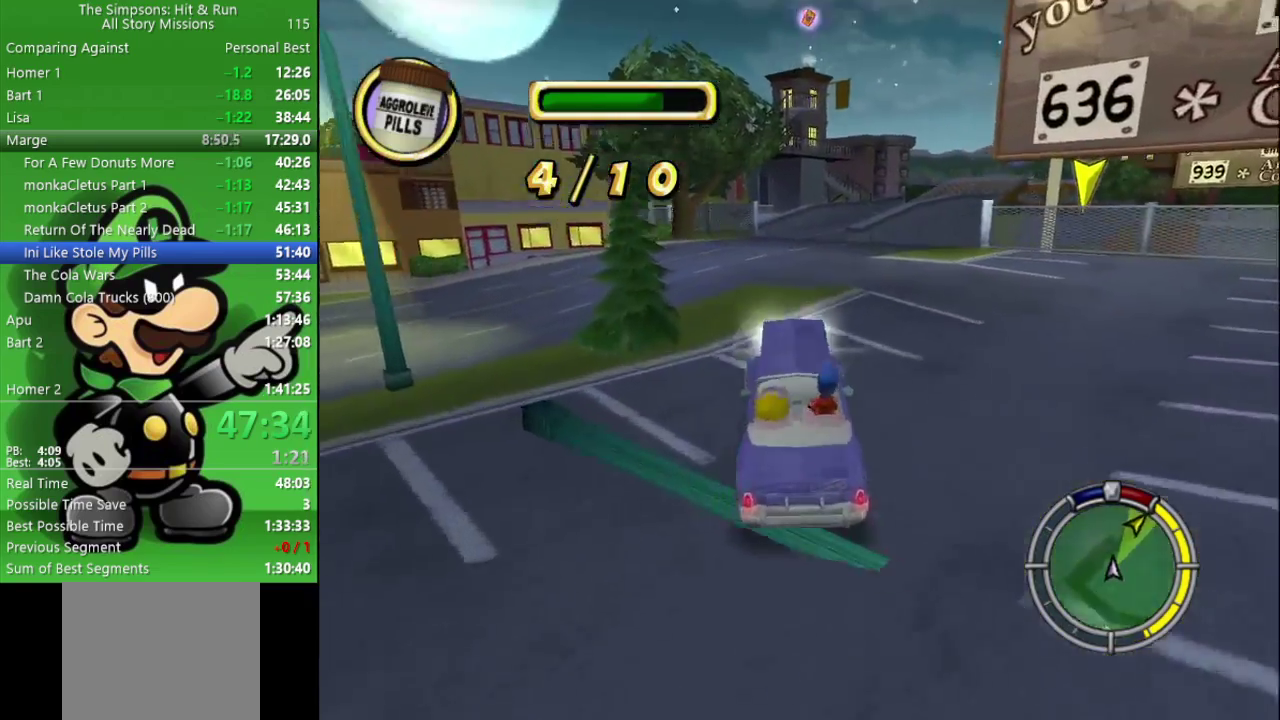
{"buttons": ["CIRCLE"], "left_stick": "center", "right_stick": "center", "events": [[17, "CIRCLE", "up"], [50, "left_stick", "right"], [317, "CIRCLE", "down"], [450, "left_stick", "center"]]}
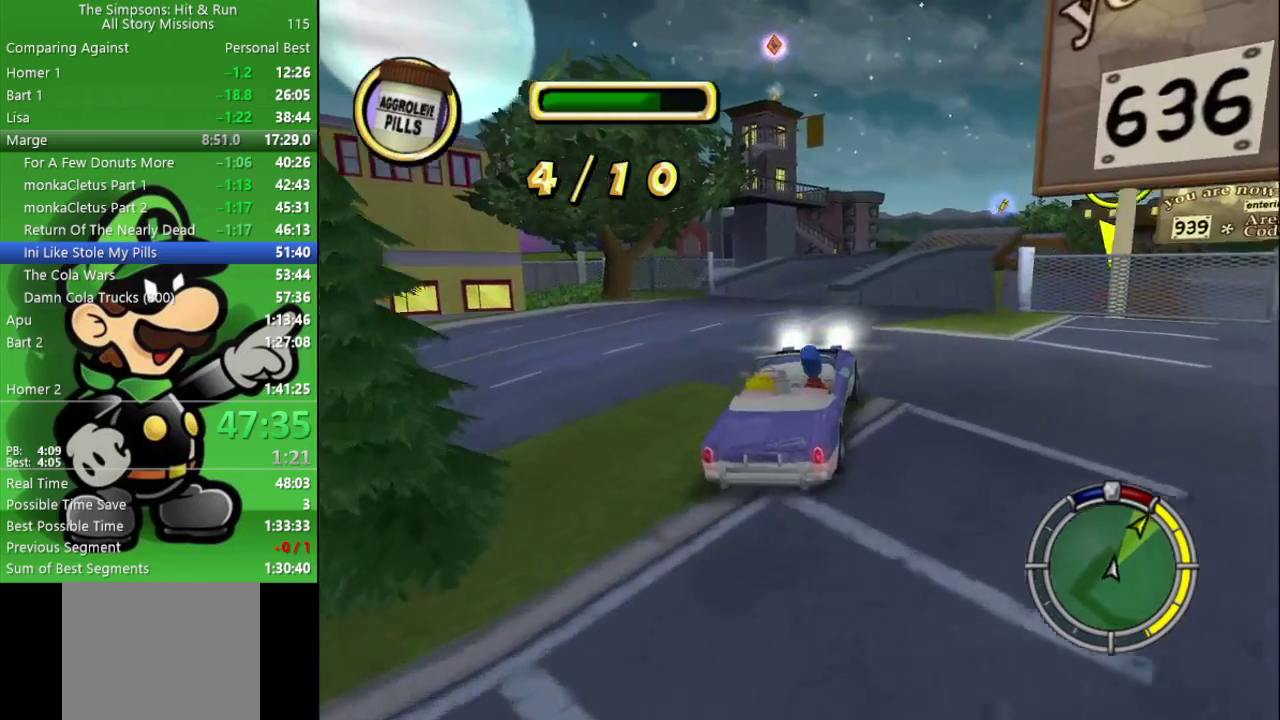
{"buttons": ["CIRCLE"], "left_stick": "center", "right_stick": "center", "events": [[183, "left_stick", "right"], [333, "left_stick", "center"]]}
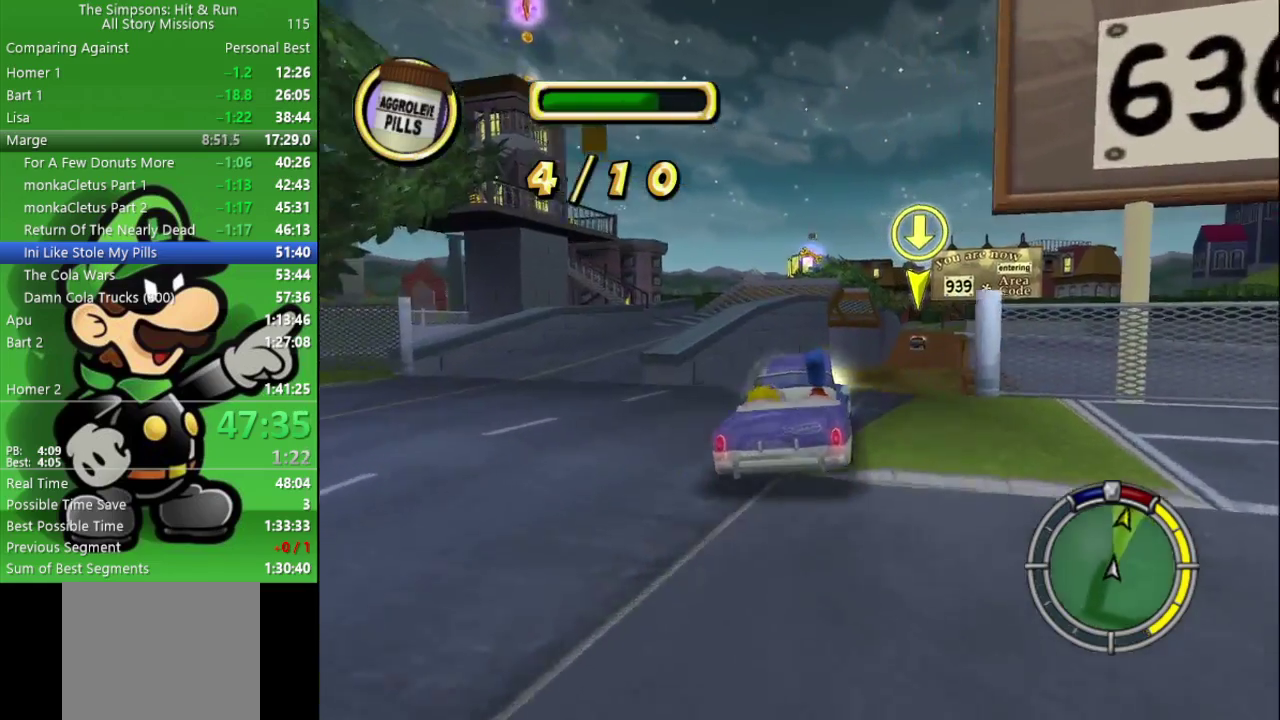
{"buttons": ["CIRCLE"], "left_stick": "center", "right_stick": "center", "events": [[283, "left_stick", "right"], [400, "left_stick", "center"]]}
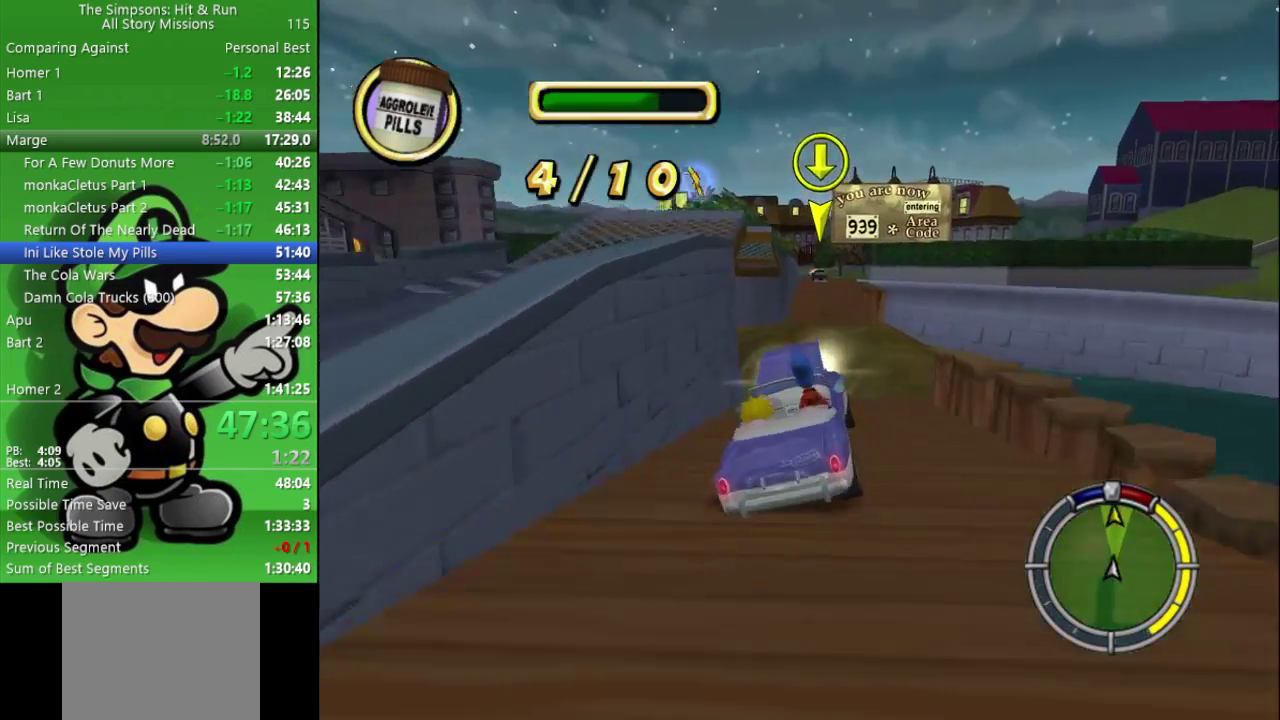
{"buttons": ["CIRCLE"], "left_stick": "center", "right_stick": "center", "events": []}
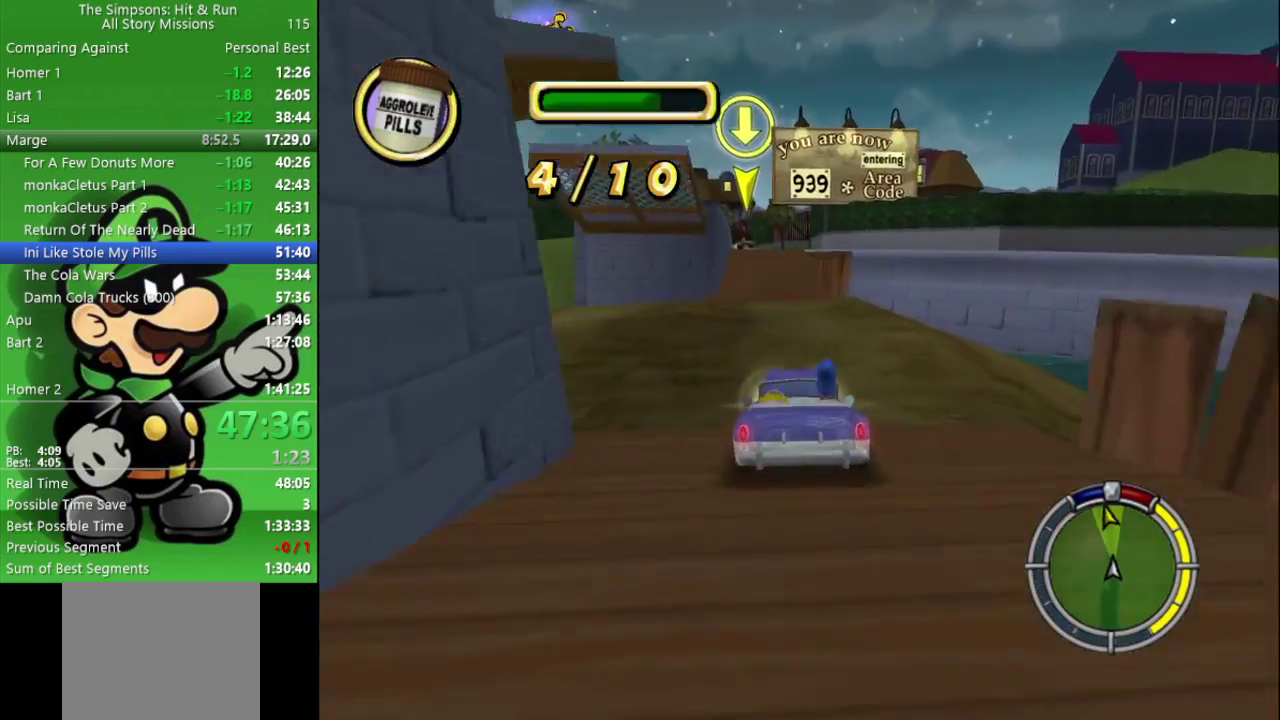
{"buttons": ["CIRCLE"], "left_stick": "center", "right_stick": "center", "events": [[300, "left_stick", "left"], [433, "left_stick", "center"]]}